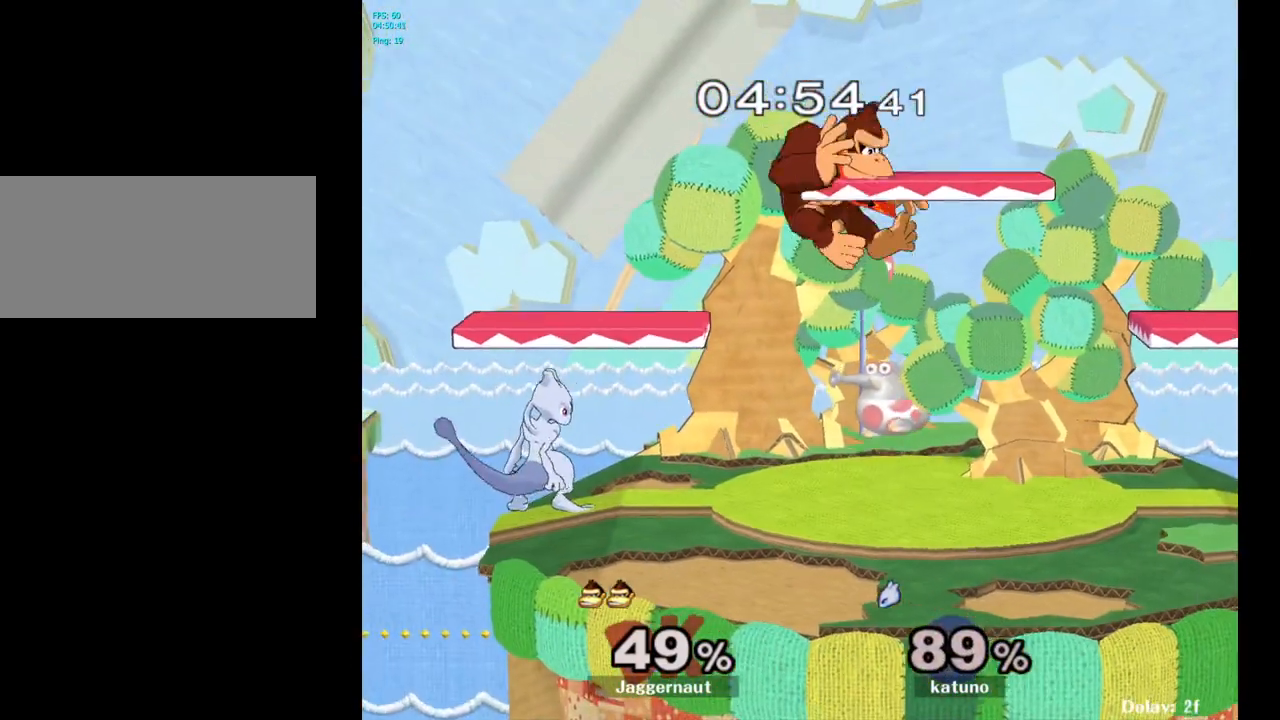
Gameplay with a controller (Nintendo layout); each line is a JSON object with the inputs held at the frame after it. "events" lists button and stick changes between this image and that frame as [ms after this image, input, new state], when the widget could be followed in between. Not read: L3 R3.
{"buttons": ["R1"], "left_stick": "center", "right_stick": "center", "events": [[133, "right_stick", "left"], [200, "right_stick", "center"], [350, "R1", "down"], [467, "left_stick", "center"]]}
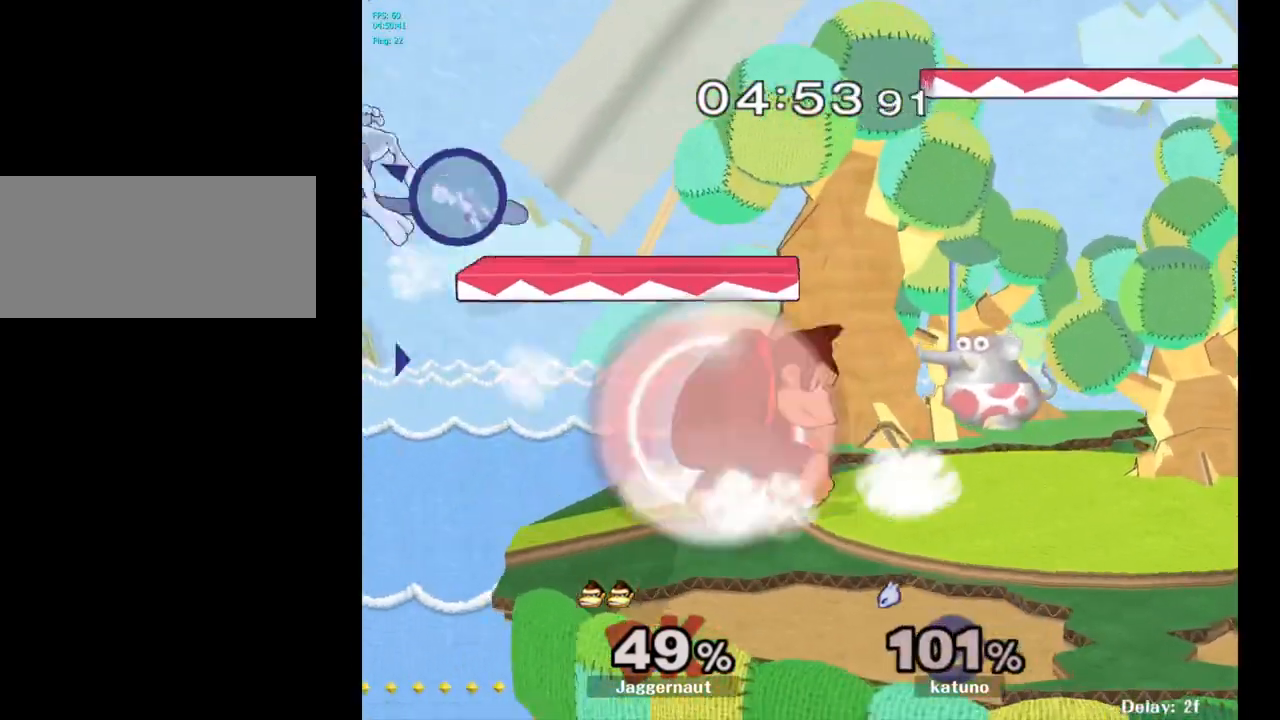
{"buttons": ["Y"], "left_stick": "down-left", "right_stick": "center", "events": [[17, "R1", "up"], [267, "Y", "down"], [483, "left_stick", "down-left"]]}
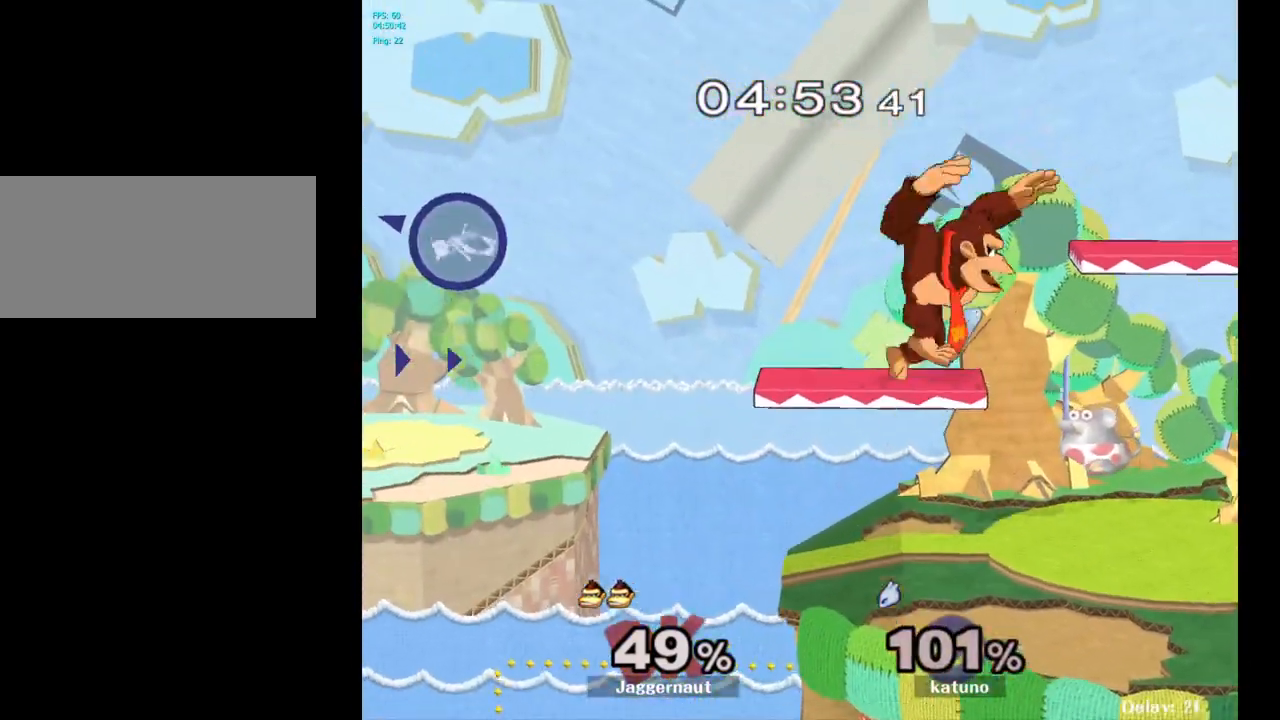
{"buttons": ["R1"], "left_stick": "center", "right_stick": "center", "events": [[33, "R1", "down"], [83, "Y", "up"], [183, "R1", "up"], [183, "left_stick", "center"], [317, "Y", "down"], [317, "left_stick", "down-right"], [367, "R1", "down"], [433, "Y", "up"], [483, "left_stick", "center"]]}
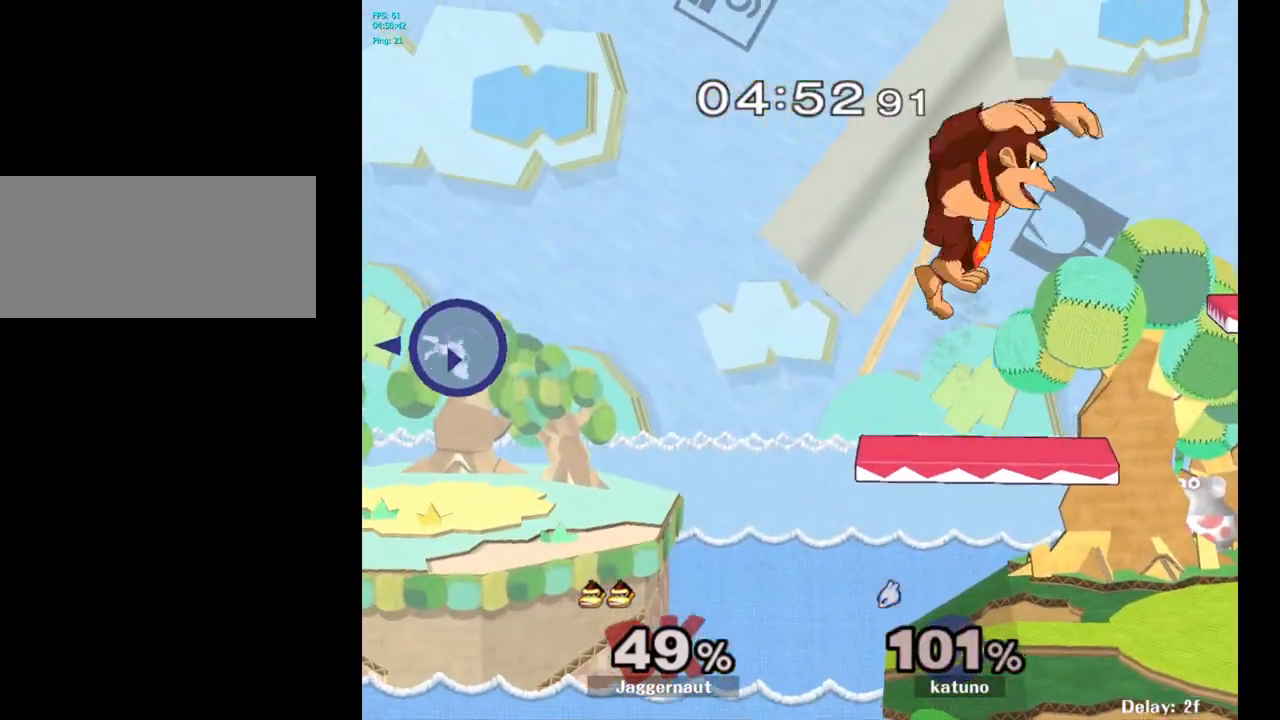
{"buttons": [], "left_stick": "down", "right_stick": "center", "events": [[17, "R1", "up"], [433, "left_stick", "down"]]}
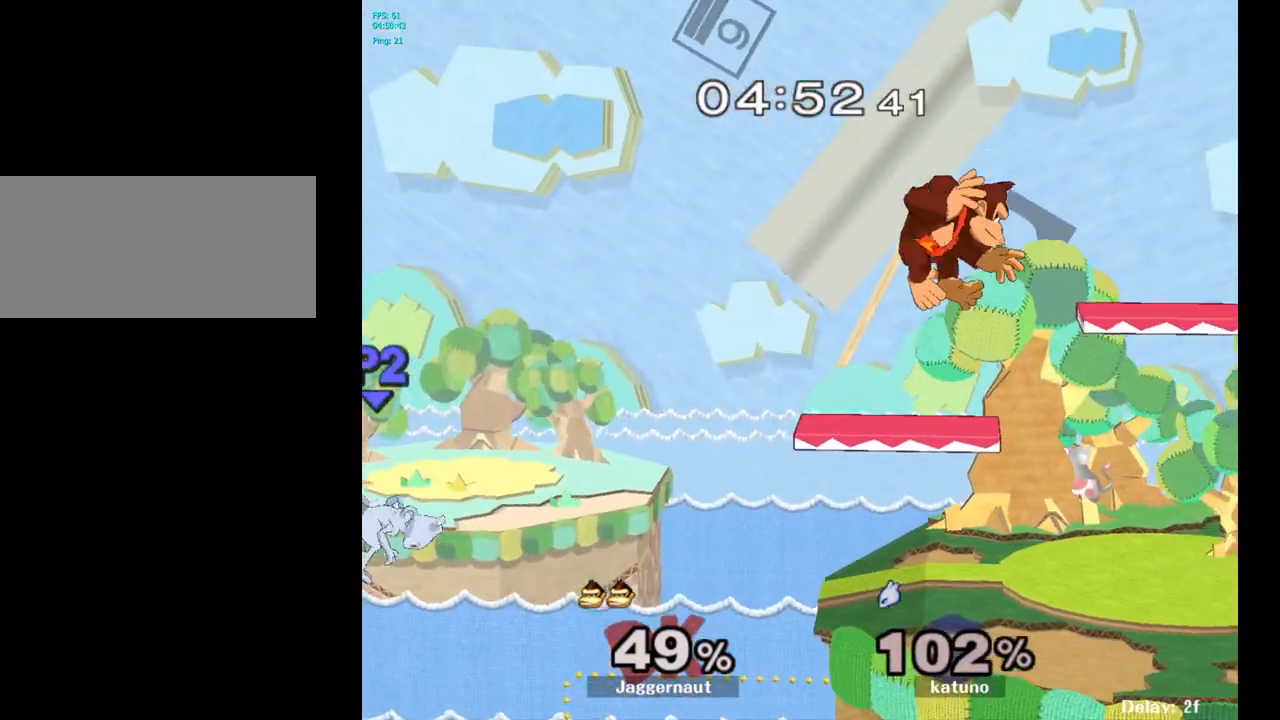
{"buttons": [], "left_stick": "center", "right_stick": "center", "events": [[83, "left_stick", "down-left"], [400, "left_stick", "center"]]}
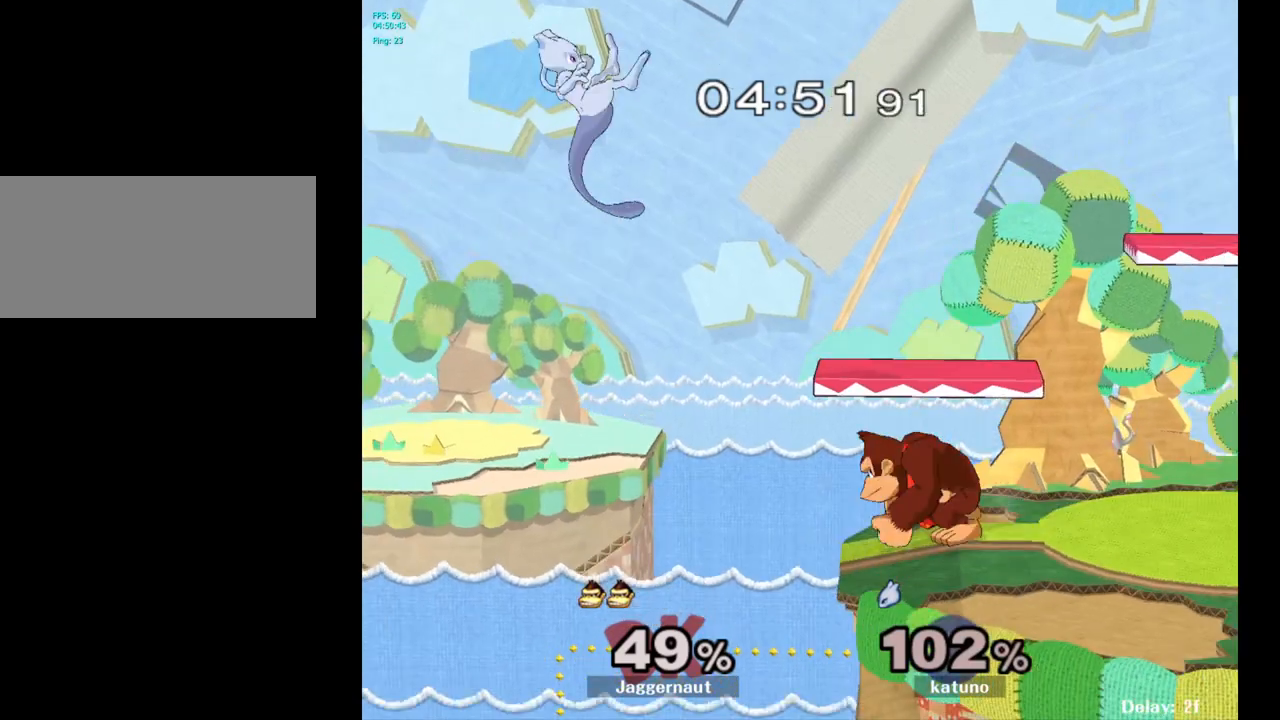
{"buttons": [], "left_stick": "center", "right_stick": "center", "events": [[117, "Y", "down"], [233, "Y", "up"], [300, "Y", "down"], [367, "Y", "up"], [417, "left_stick", "left"], [500, "left_stick", "center"]]}
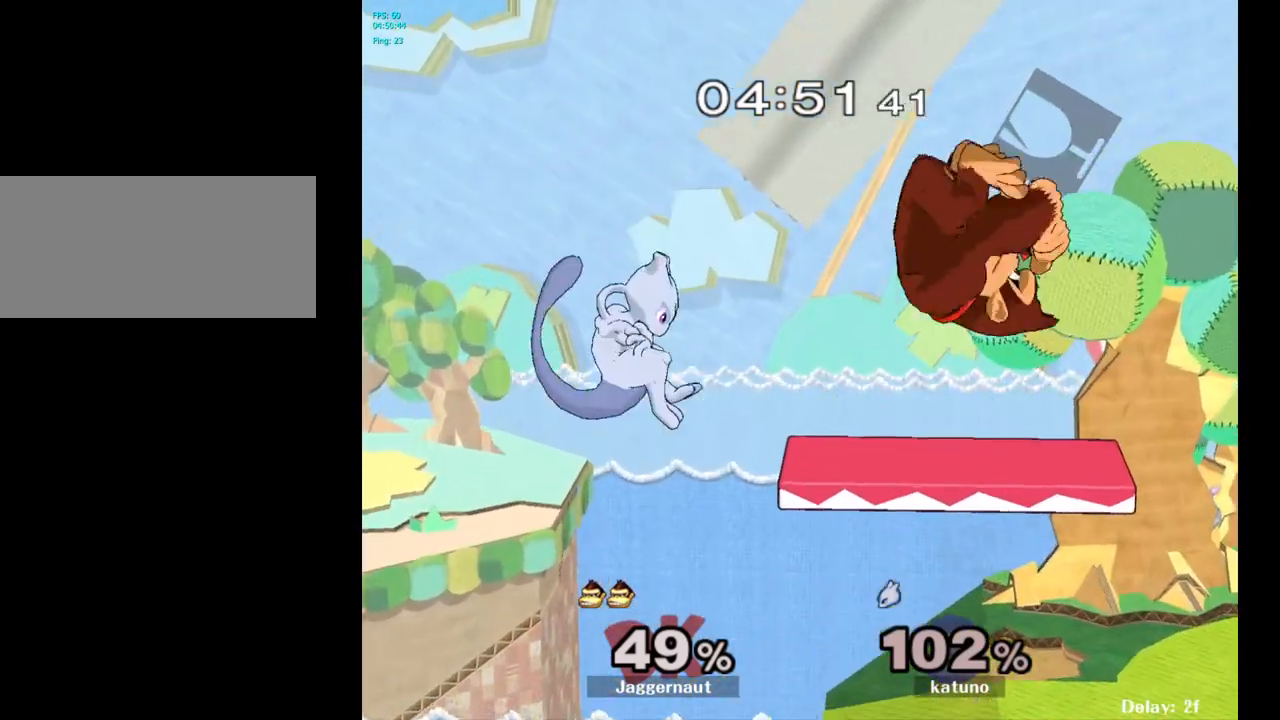
{"buttons": [], "left_stick": "down", "right_stick": "center", "events": [[50, "left_stick", "right"], [350, "left_stick", "down"]]}
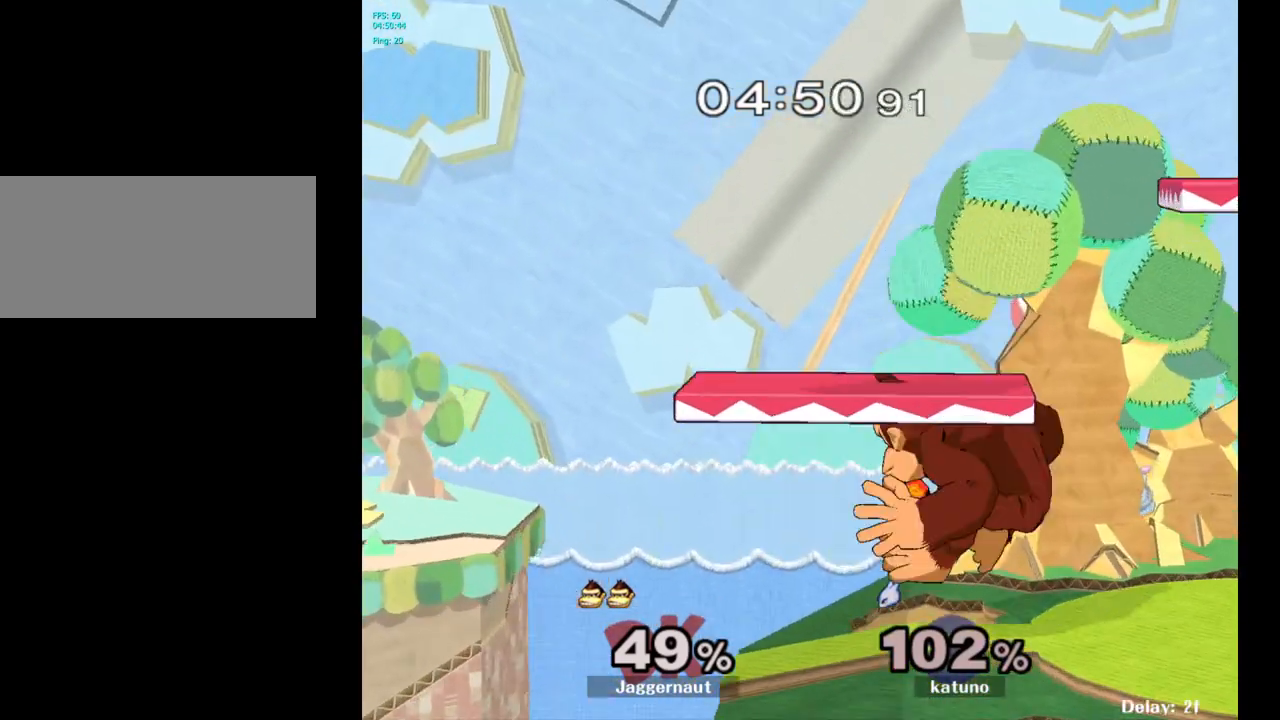
{"buttons": ["A"], "left_stick": "up", "right_stick": "center", "events": [[83, "left_stick", "center"], [150, "left_stick", "up"], [467, "A", "down"]]}
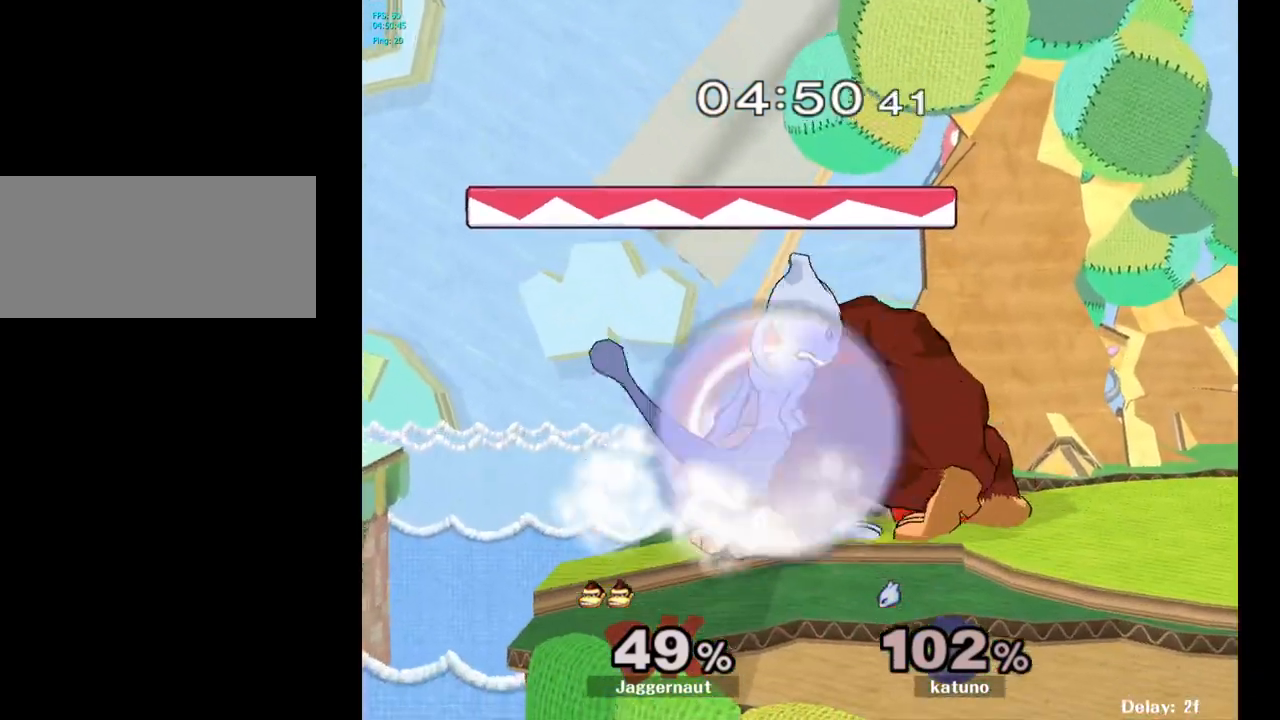
{"buttons": [], "left_stick": "center", "right_stick": "center", "events": [[100, "A", "up"], [183, "A", "down"], [317, "A", "up"], [467, "left_stick", "center"]]}
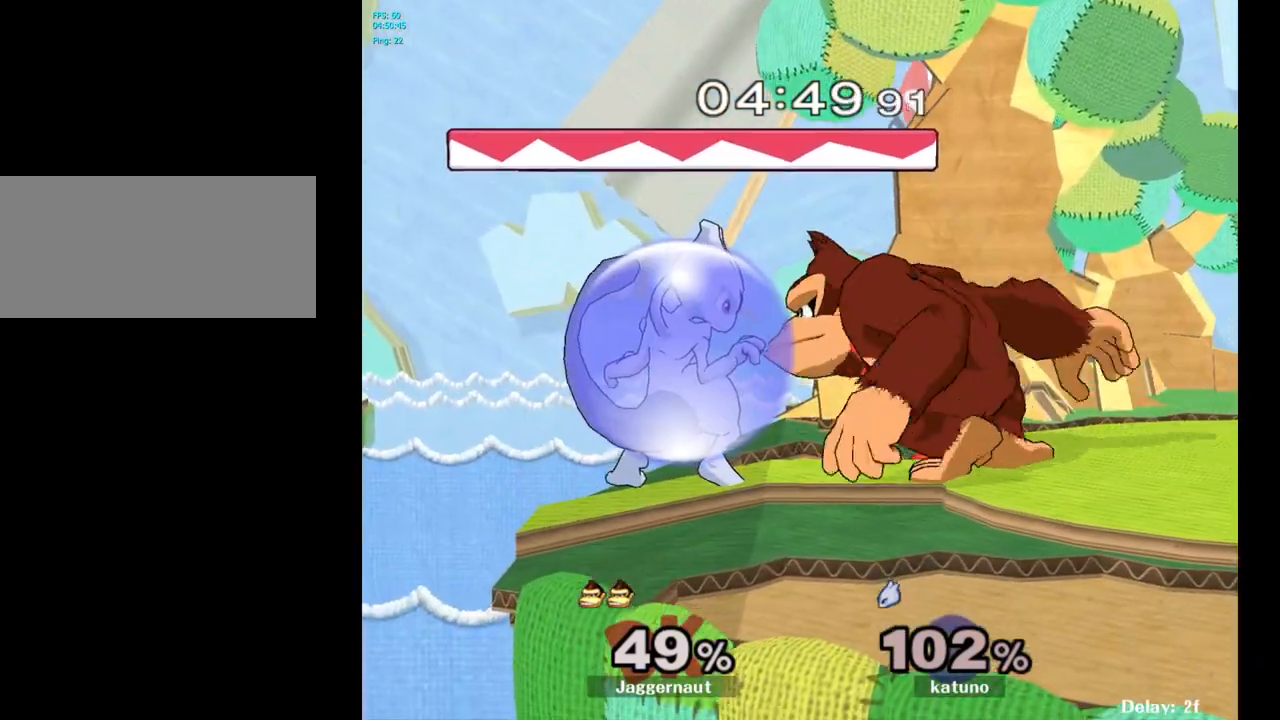
{"buttons": ["Y"], "left_stick": "left", "right_stick": "center", "events": [[217, "left_stick", "right"], [383, "Y", "down"], [450, "left_stick", "left"]]}
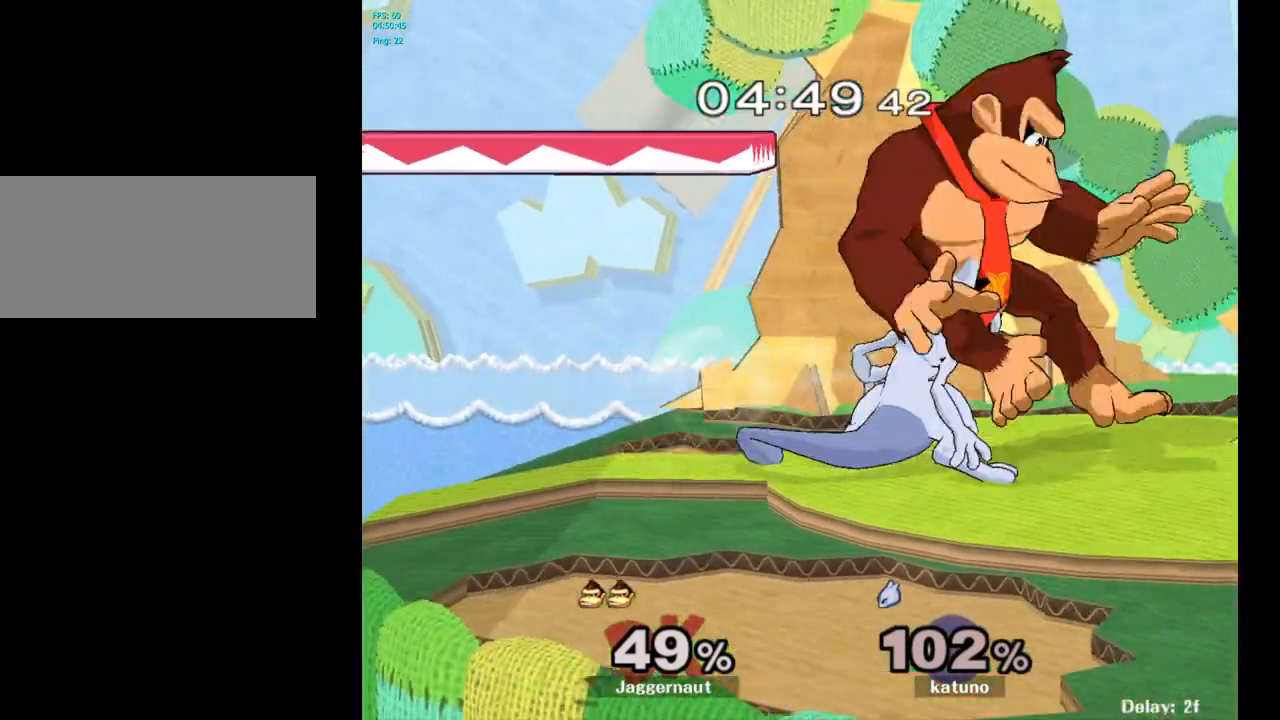
{"buttons": [], "left_stick": "down-right", "right_stick": "center", "events": [[150, "Y", "up"], [200, "left_stick", "right"], [350, "left_stick", "center"], [383, "right_stick", "down"], [400, "left_stick", "right"], [483, "left_stick", "down-right"], [483, "right_stick", "center"]]}
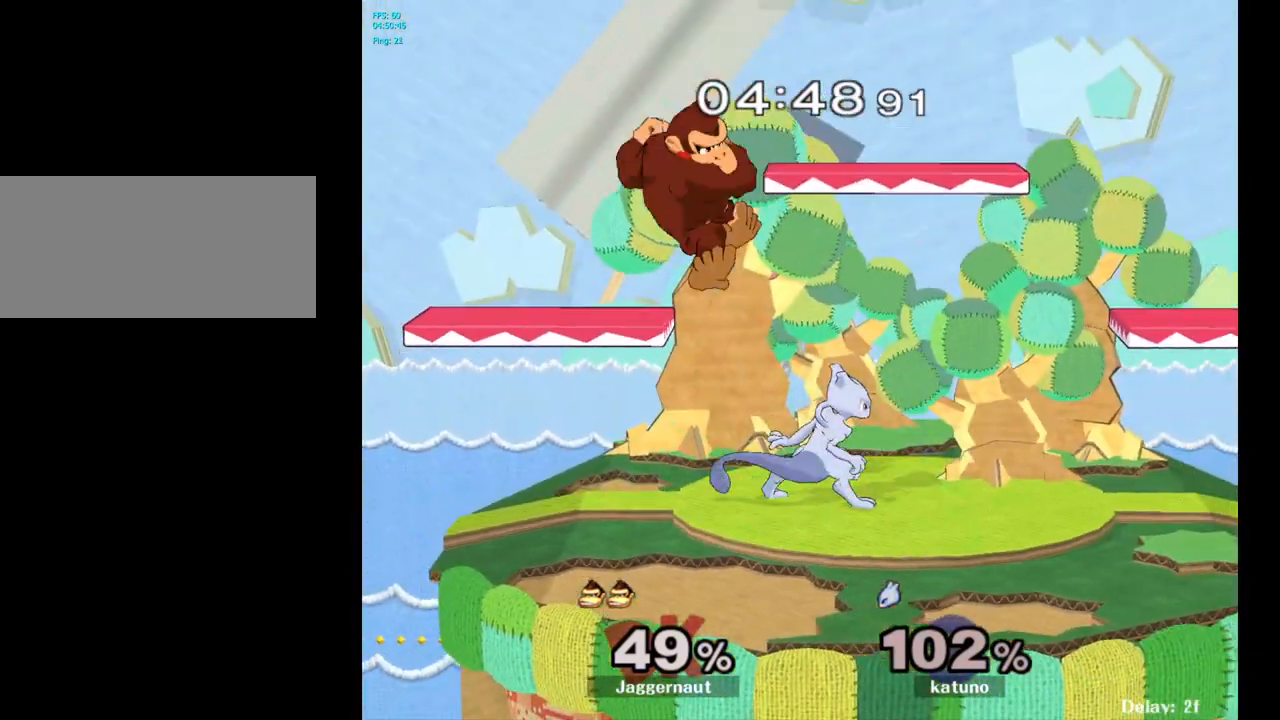
{"buttons": [], "left_stick": "center", "right_stick": "center", "events": [[33, "left_stick", "down"], [183, "left_stick", "right"], [217, "R1", "down"], [400, "R1", "up"], [467, "left_stick", "center"]]}
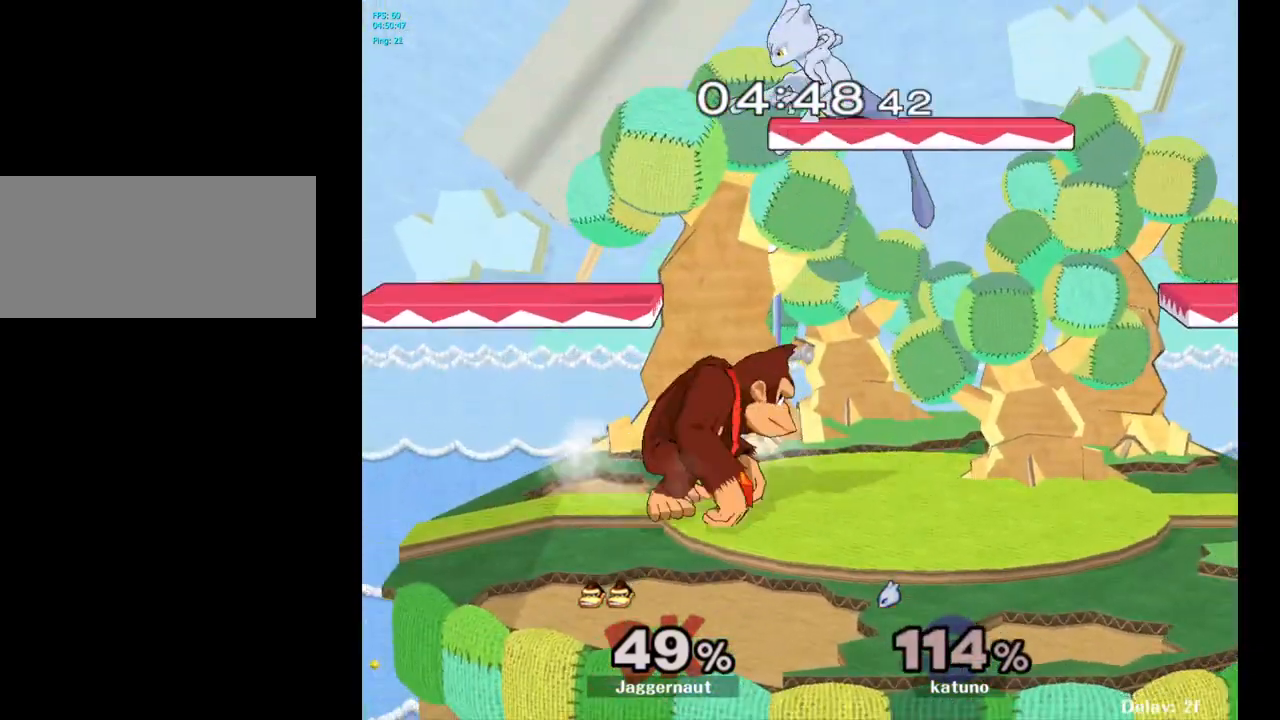
{"buttons": ["A"], "left_stick": "center", "right_stick": "center", "events": [[317, "A", "down"], [317, "left_stick", "up"], [400, "left_stick", "center"]]}
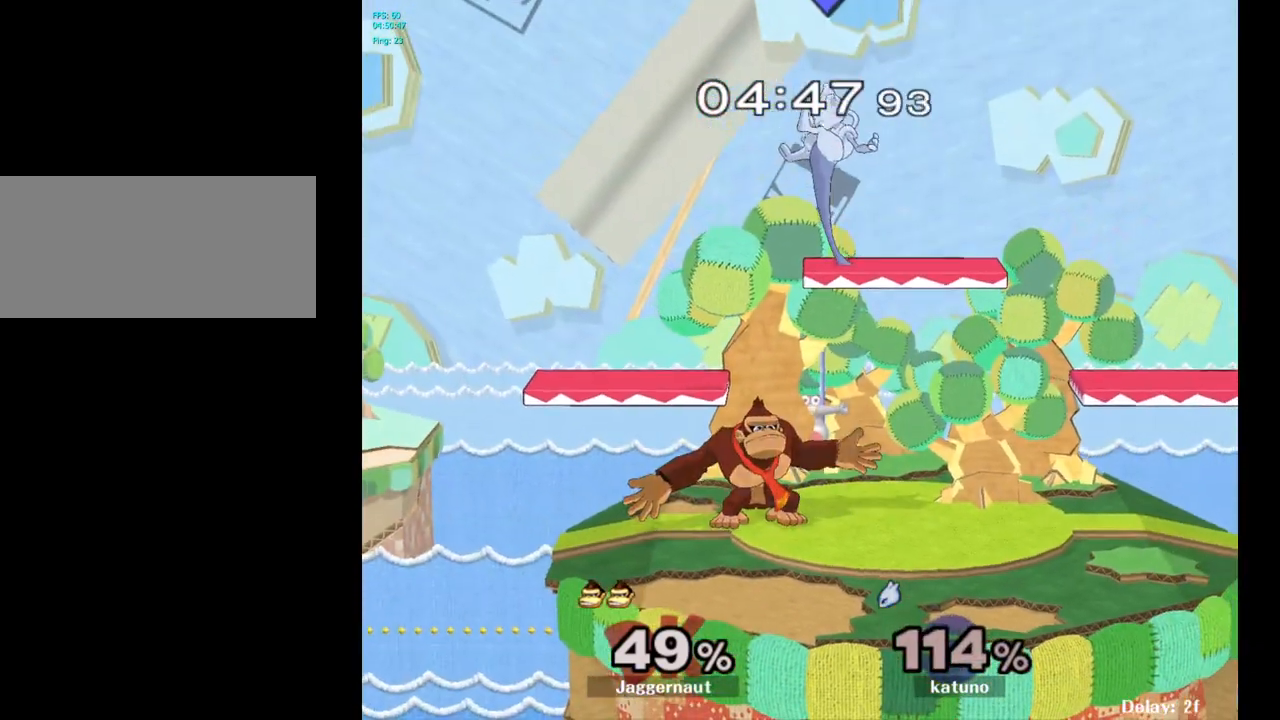
{"buttons": [], "left_stick": "center", "right_stick": "center", "events": [[400, "A", "up"]]}
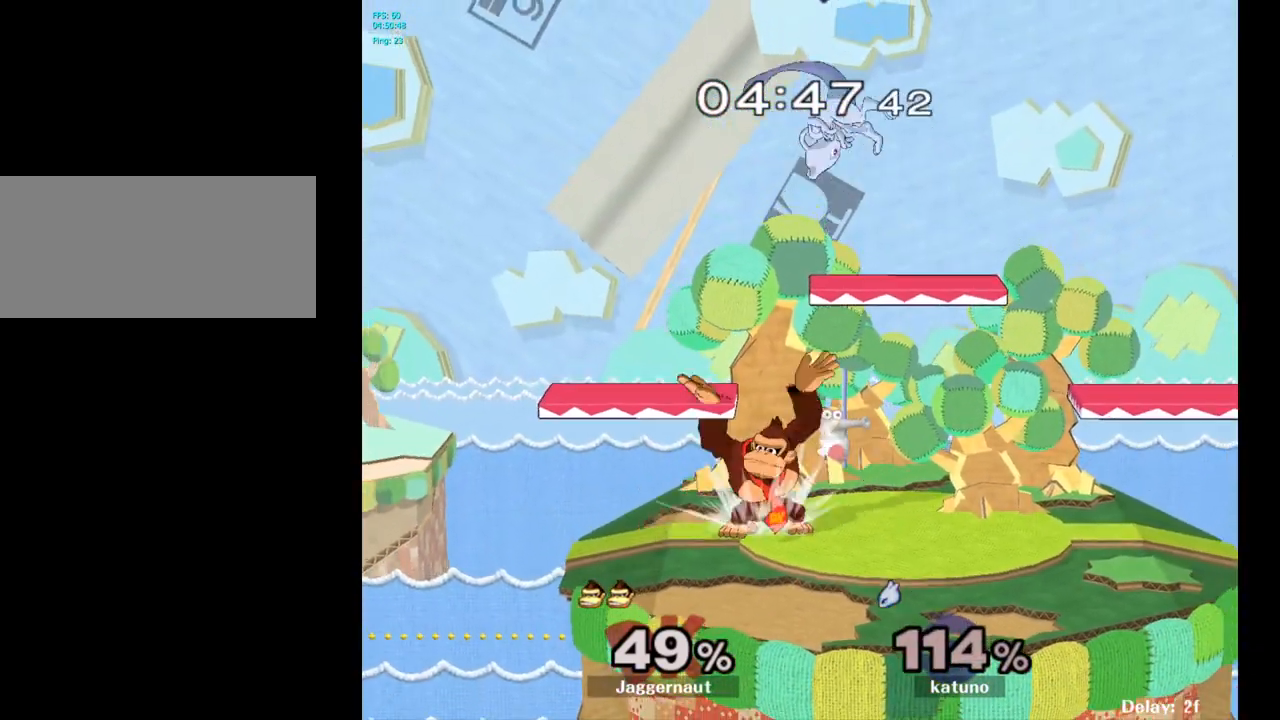
{"buttons": [], "left_stick": "center", "right_stick": "center", "events": []}
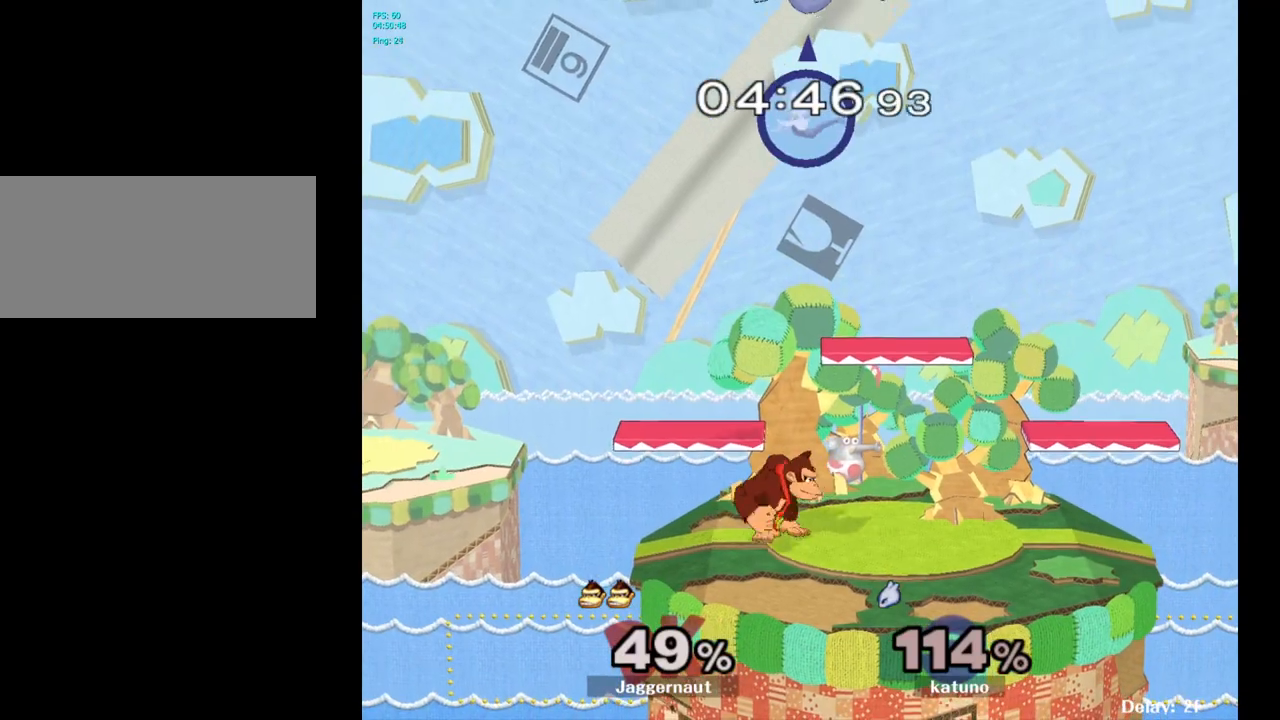
{"buttons": ["A", "Y"], "left_stick": "up", "right_stick": "center", "events": [[367, "Y", "down"], [367, "left_stick", "up-right"], [433, "left_stick", "up"], [483, "A", "down"]]}
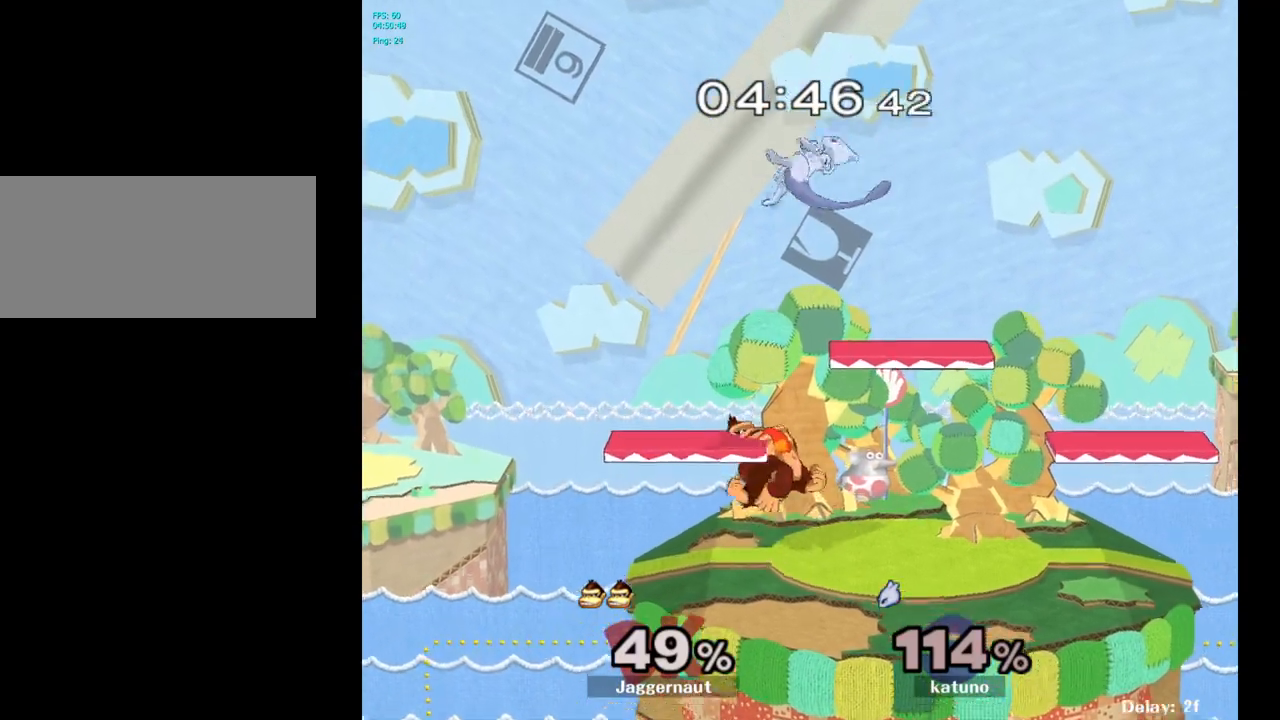
{"buttons": [], "left_stick": "center", "right_stick": "center", "events": [[200, "A", "up"], [200, "Y", "up"], [467, "left_stick", "center"]]}
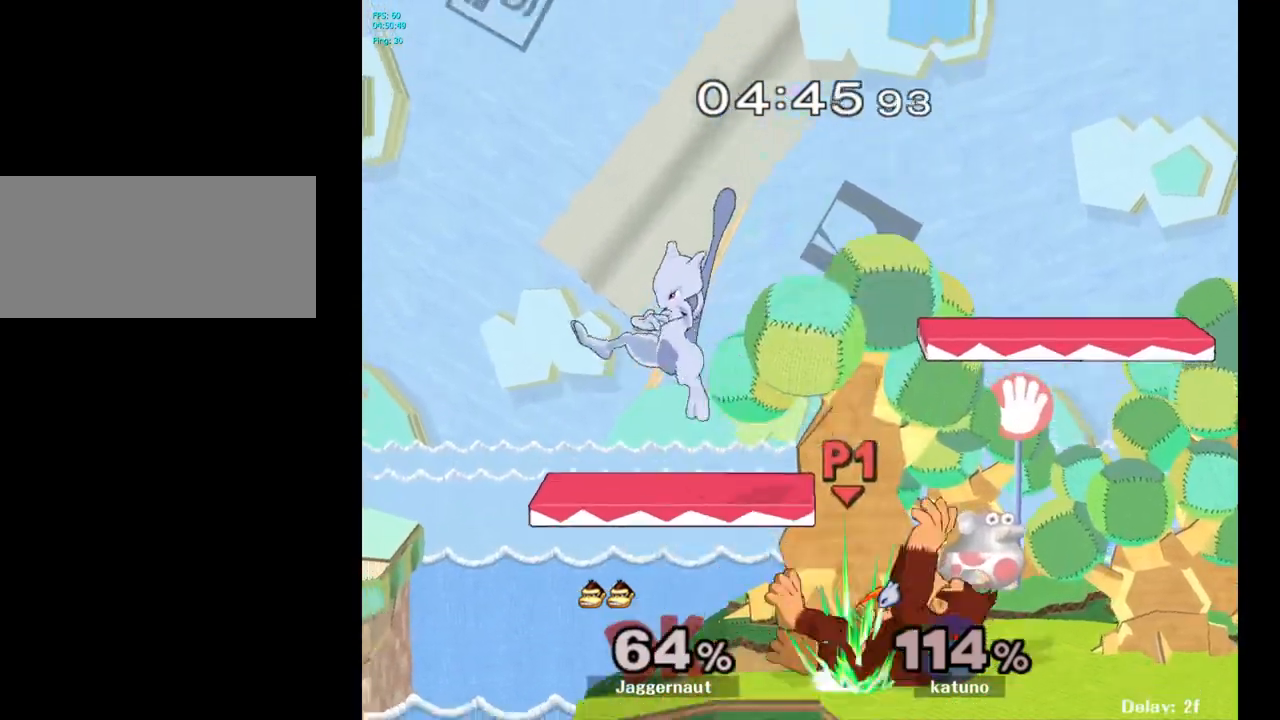
{"buttons": [], "left_stick": "left", "right_stick": "center", "events": [[483, "left_stick", "left"]]}
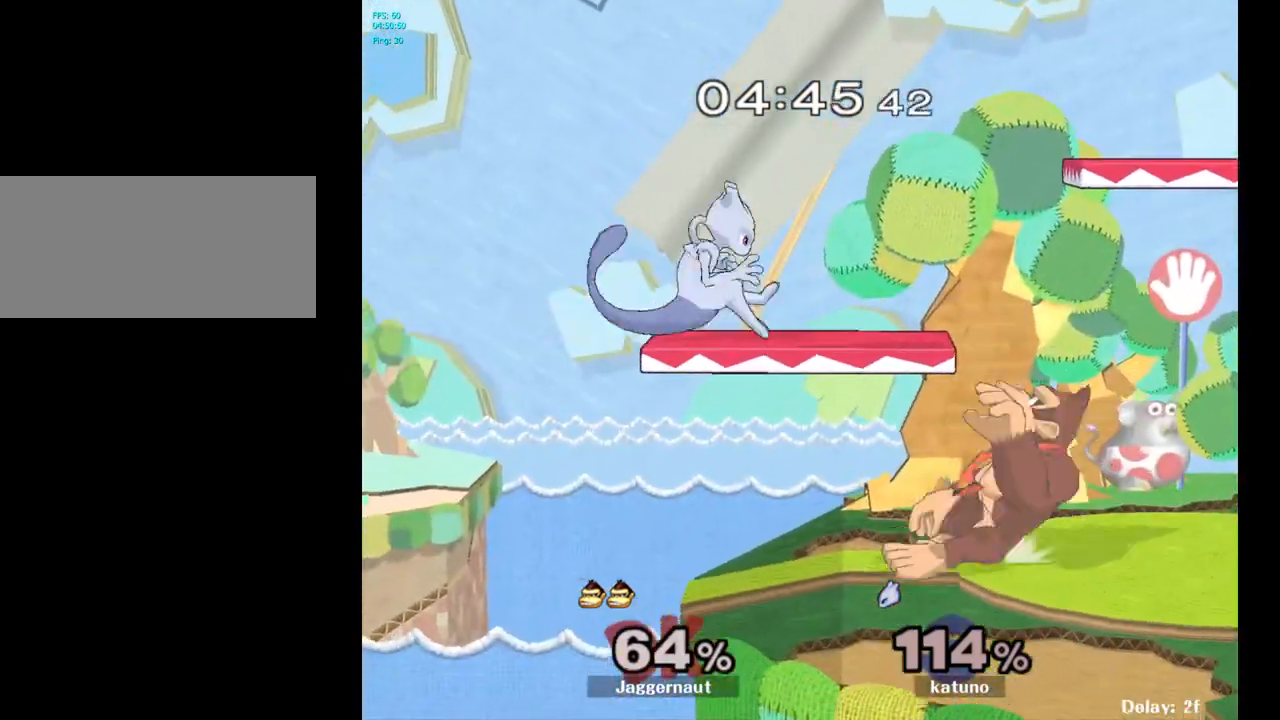
{"buttons": [], "left_stick": "center", "right_stick": "center", "events": [[367, "left_stick", "center"]]}
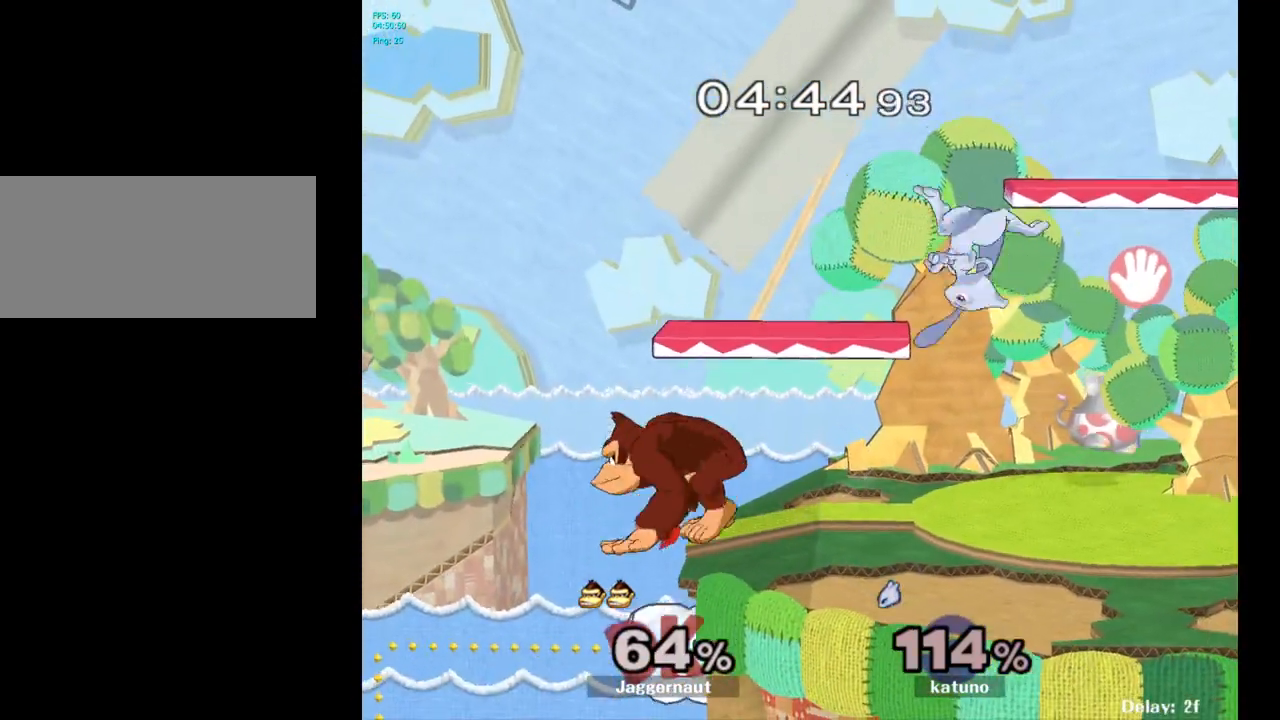
{"buttons": [], "left_stick": "right", "right_stick": "center", "events": [[167, "left_stick", "right"], [400, "Y", "down"], [450, "Y", "up"]]}
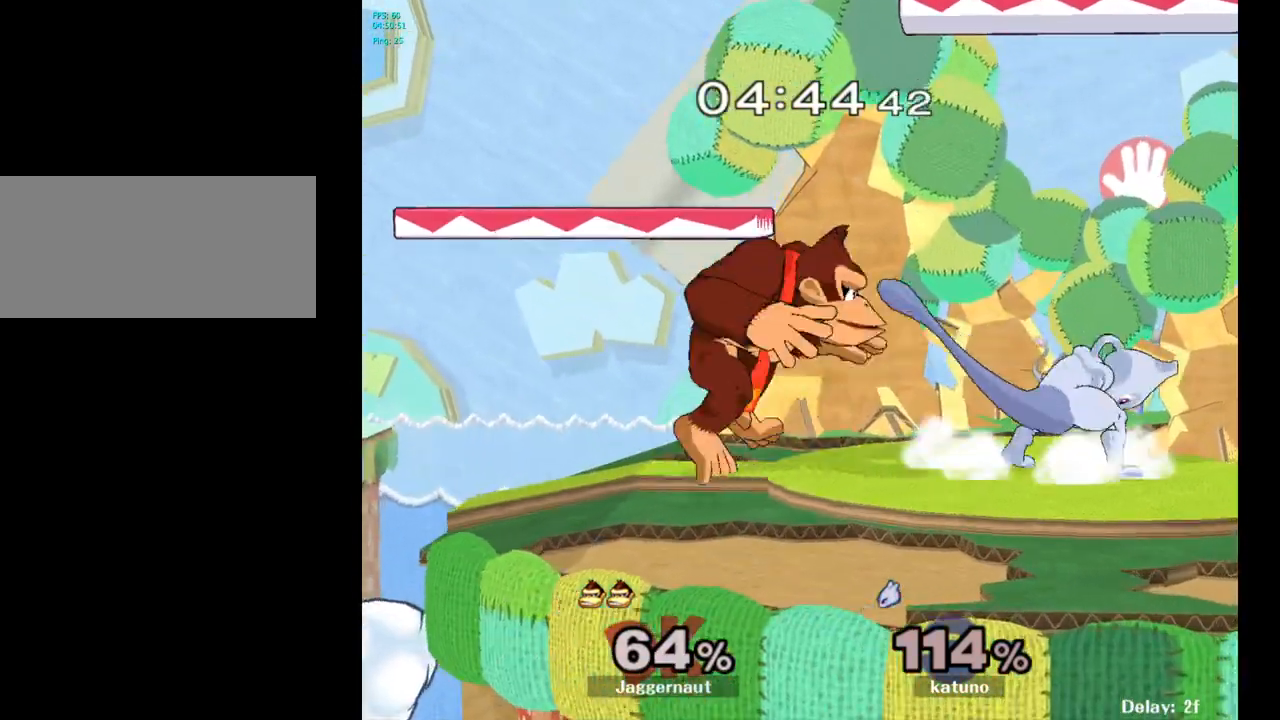
{"buttons": [], "left_stick": "left", "right_stick": "center", "events": [[33, "left_stick", "center"], [183, "right_stick", "up-right"], [233, "right_stick", "center"], [283, "left_stick", "left"]]}
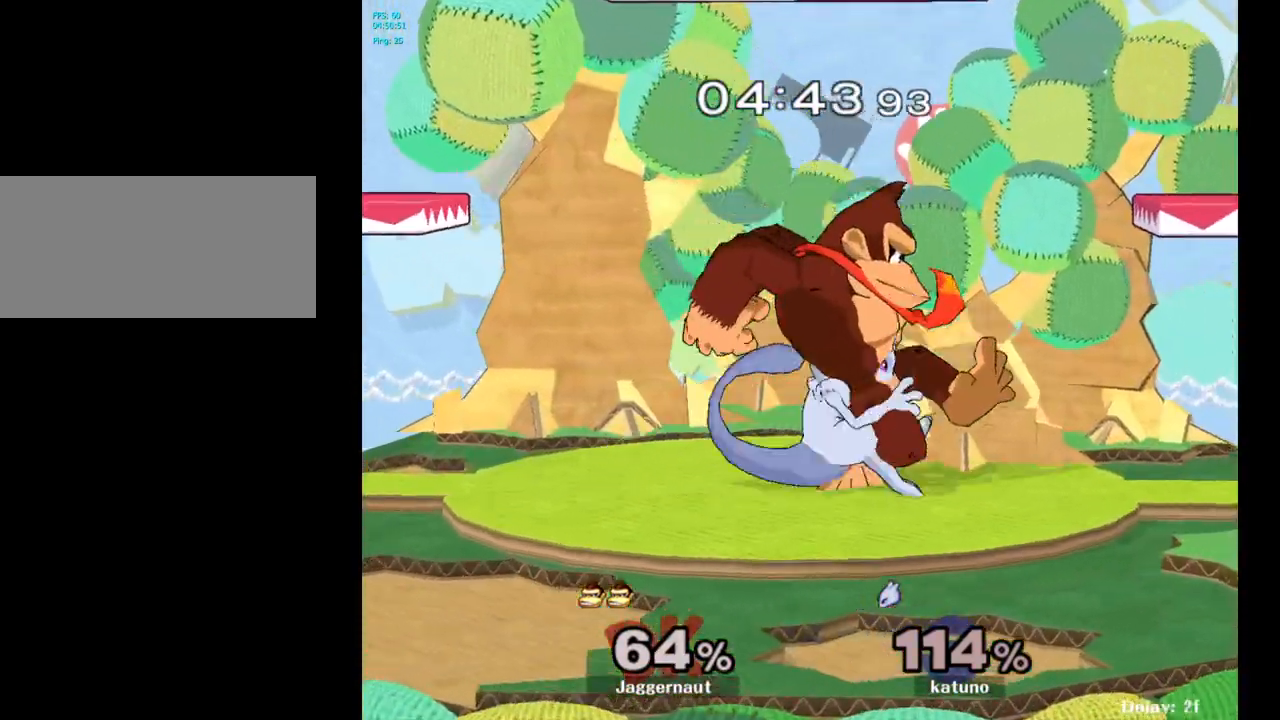
{"buttons": ["R1"], "left_stick": "center", "right_stick": "center", "events": [[33, "R1", "down"], [33, "left_stick", "down-left"], [150, "left_stick", "left"], [333, "left_stick", "center"]]}
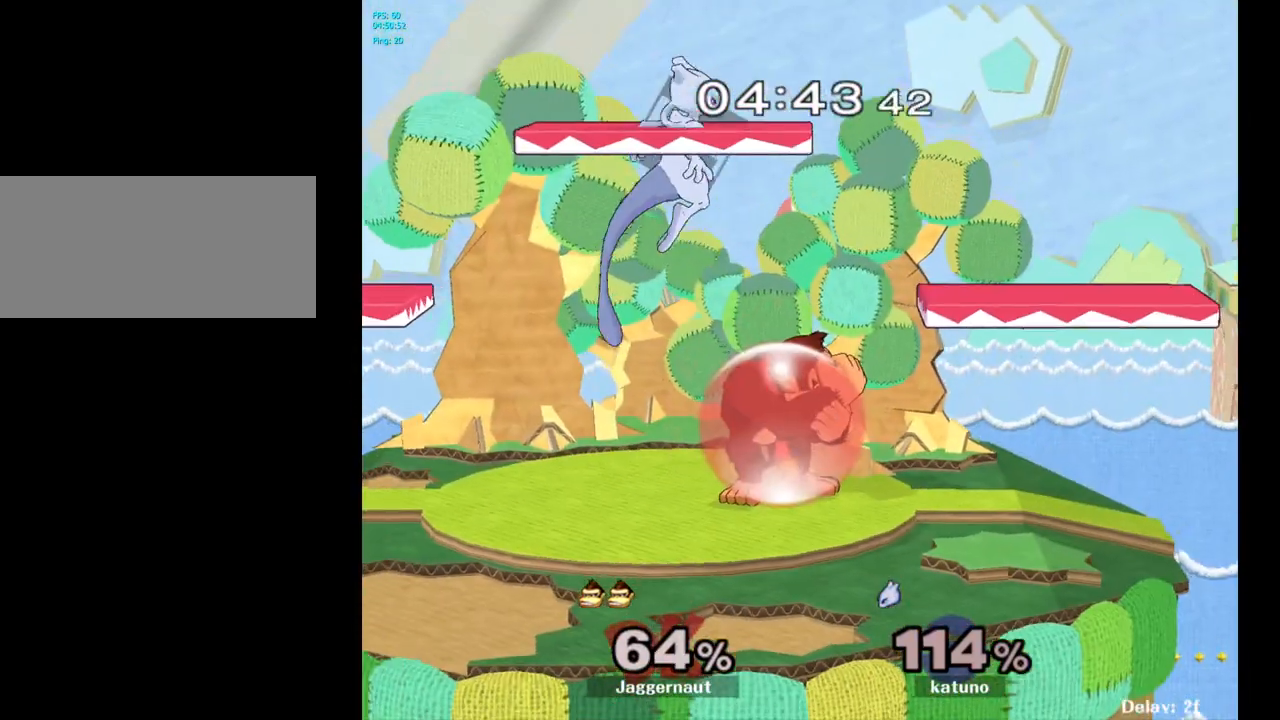
{"buttons": ["R1"], "left_stick": "center", "right_stick": "center", "events": []}
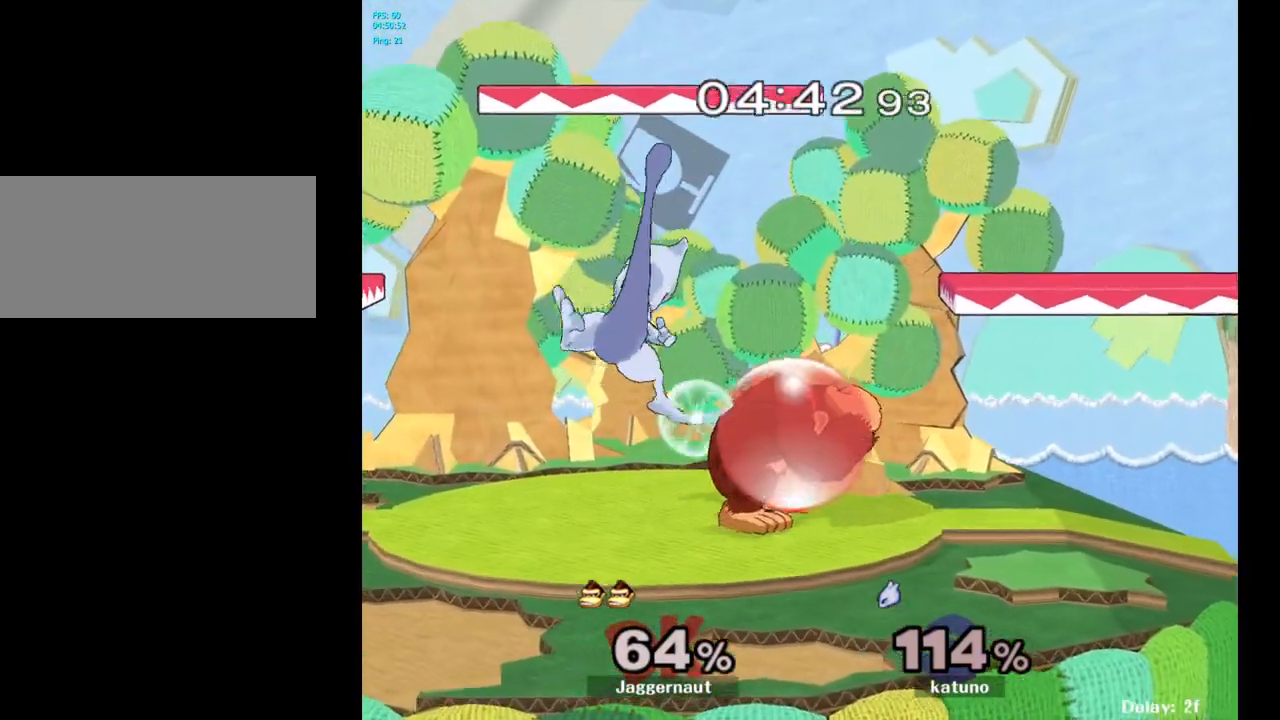
{"buttons": [], "left_stick": "left", "right_stick": "center", "events": [[183, "R1", "up"], [217, "Y", "down"], [233, "left_stick", "left"], [267, "Y", "up"], [333, "A", "down"], [433, "A", "up"]]}
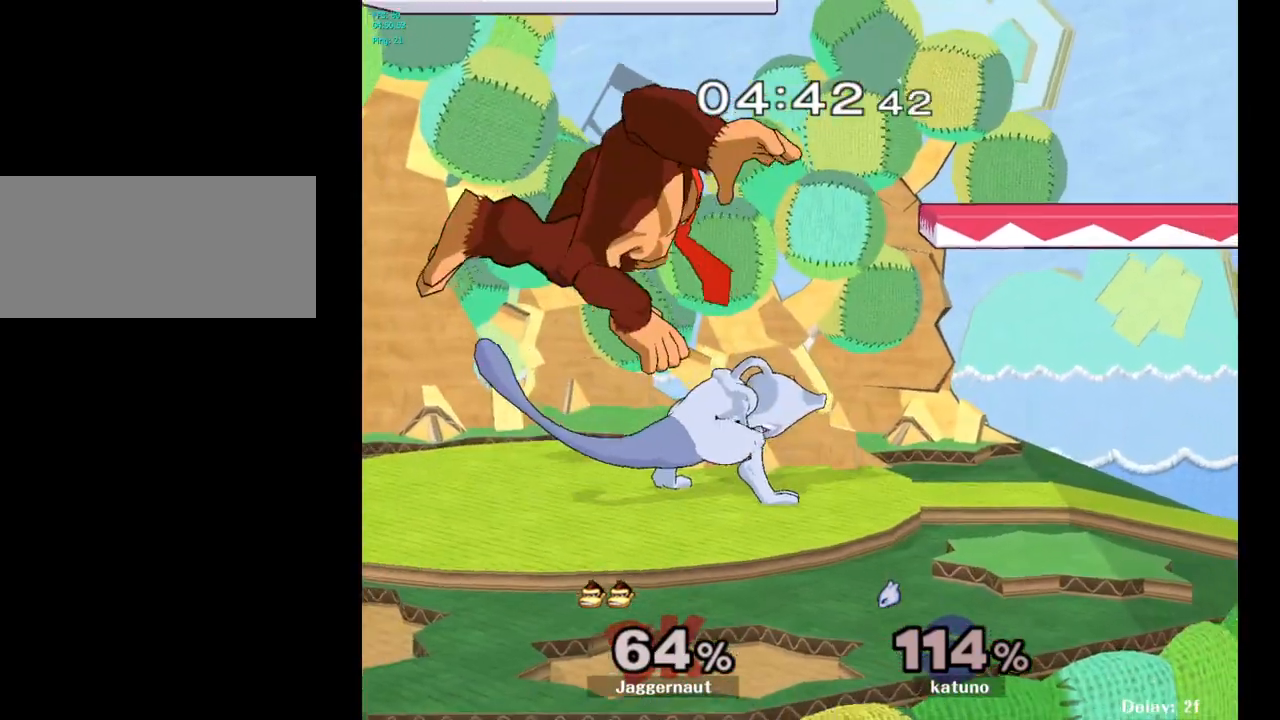
{"buttons": ["R1"], "left_stick": "center", "right_stick": "center", "events": [[33, "left_stick", "center"], [200, "left_stick", "down-left"], [233, "R1", "down"], [367, "left_stick", "center"]]}
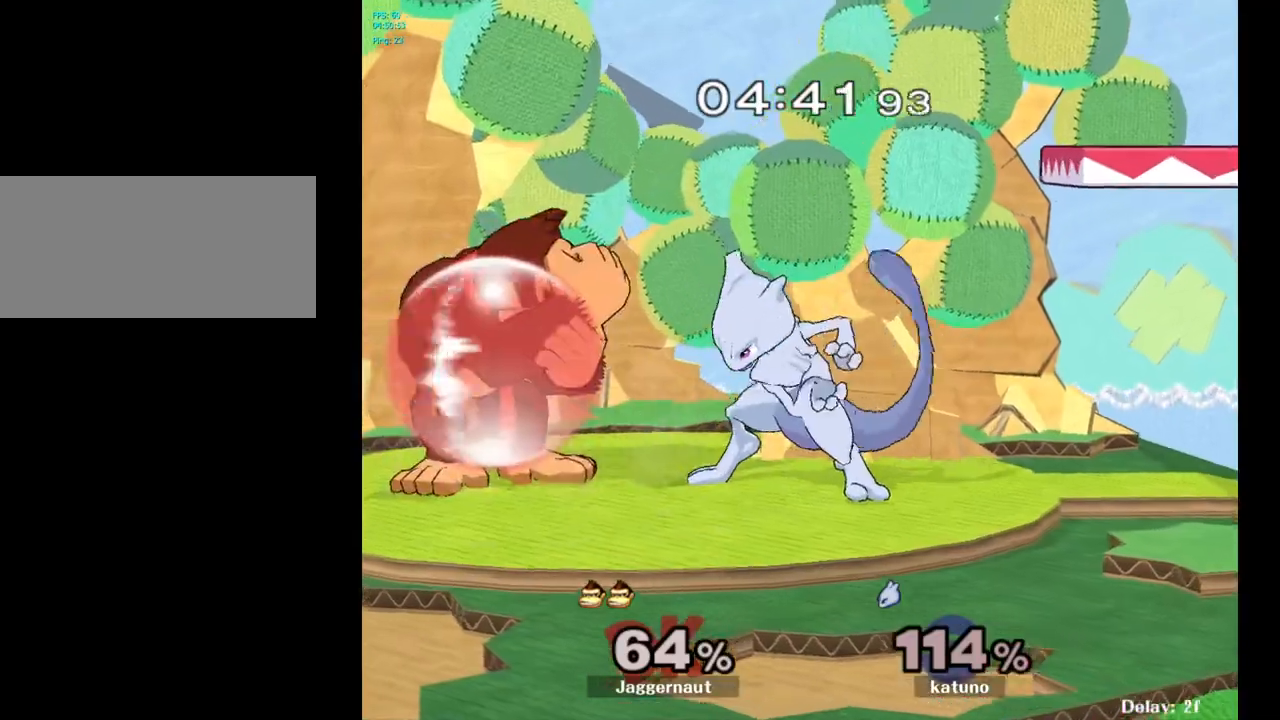
{"buttons": [], "left_stick": "center", "right_stick": "center", "events": [[417, "R1", "up"]]}
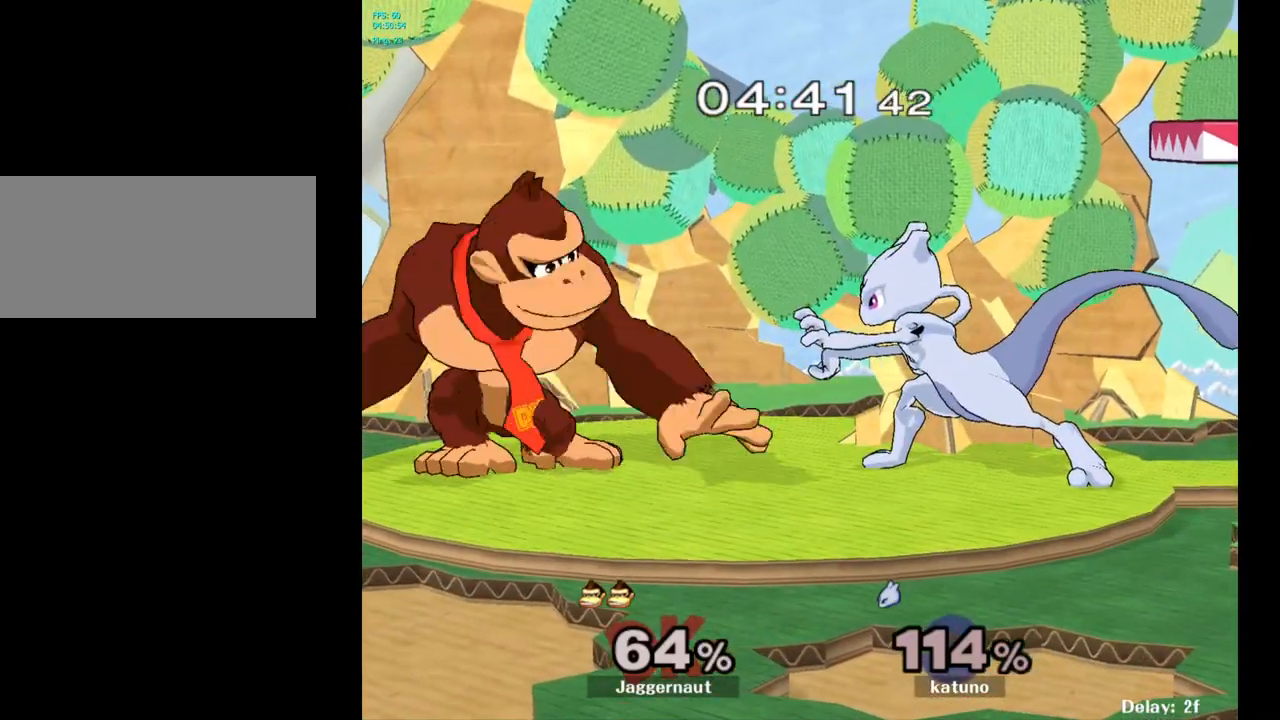
{"buttons": [], "left_stick": "center", "right_stick": "center", "events": [[33, "Y", "down"], [50, "left_stick", "down-right"], [300, "Y", "up"], [317, "left_stick", "right"], [450, "left_stick", "center"]]}
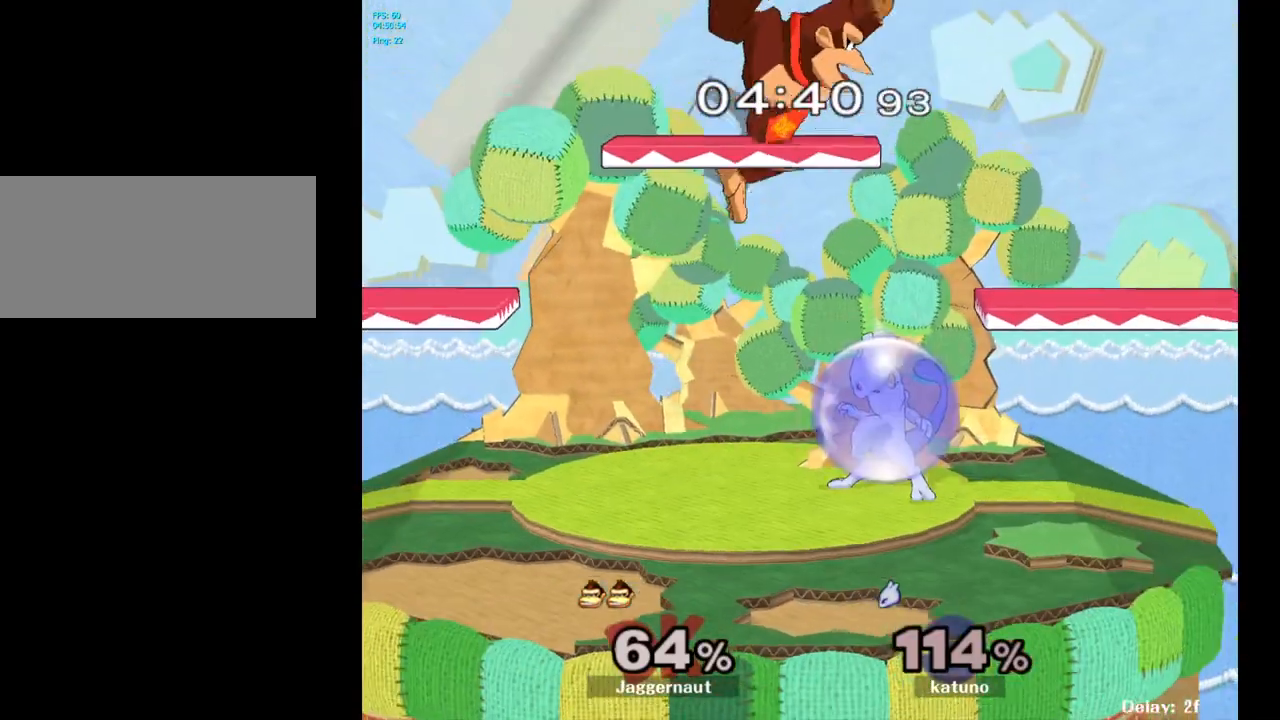
{"buttons": ["R1"], "left_stick": "center", "right_stick": "center", "events": [[83, "left_stick", "down"], [250, "R1", "down"], [367, "left_stick", "center"]]}